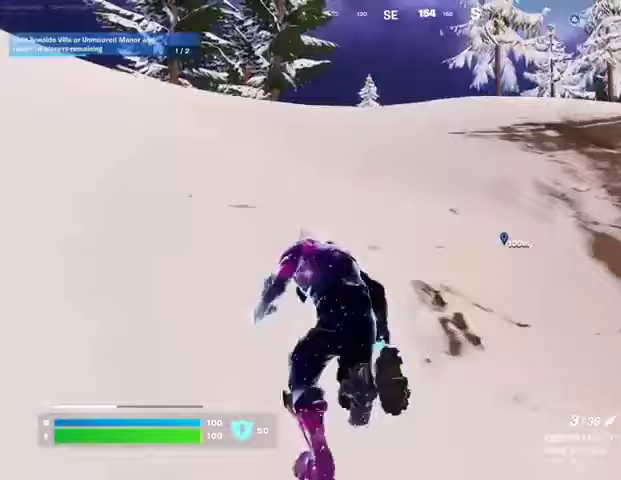
Gameplay with a controller (PlayStation layout); each line is a JSON object with the inputs held at the frame after it. "events" lists button and stick changes between this image and that frame as [ms after this image, input, new state], when the widget could be followed in between.
{"buttons": [], "left_stick": "up-right", "right_stick": "left", "events": [[33, "R1", "up"], [167, "R1", "down"], [233, "R1", "up"], [333, "left_stick", "up"], [400, "right_stick", "left"], [467, "left_stick", "up-right"]]}
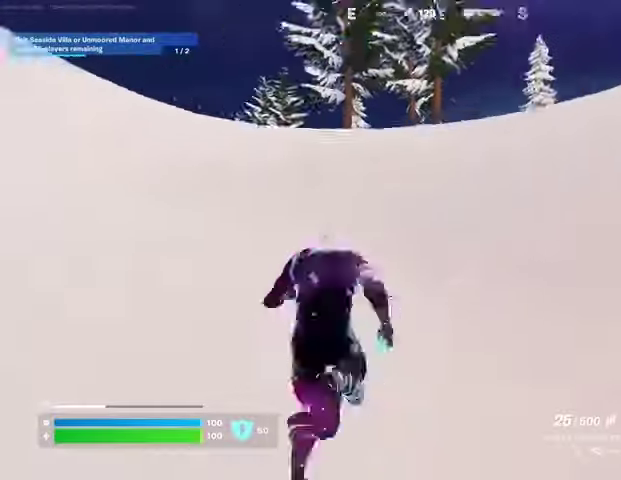
{"buttons": [], "left_stick": "up-right", "right_stick": "left"}
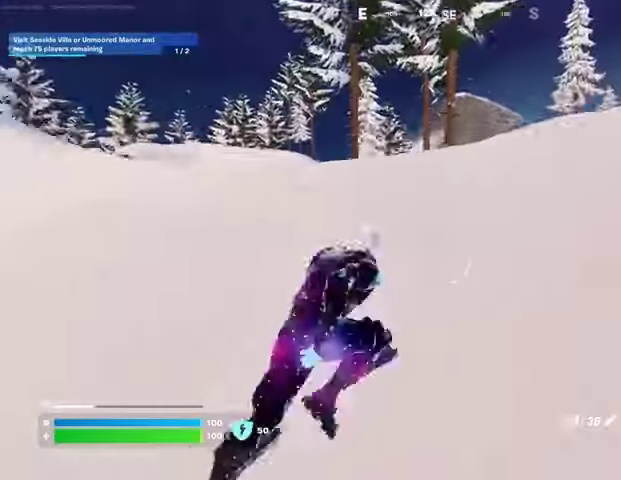
{"buttons": [], "left_stick": "up-right", "right_stick": "right", "events": [[167, "right_stick", "center"], [433, "right_stick", "right"]]}
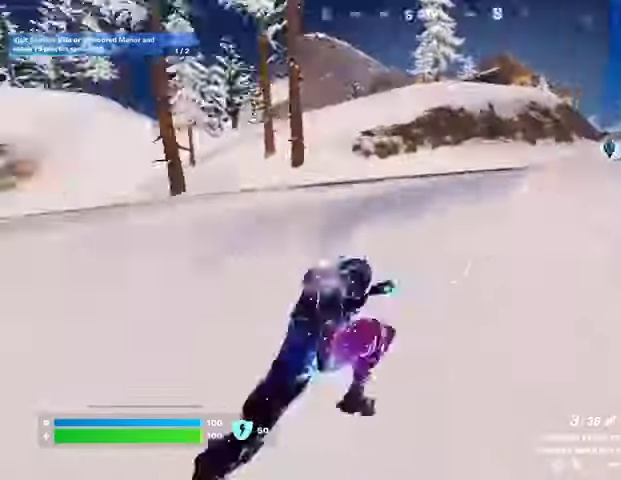
{"buttons": [], "left_stick": "up-right", "right_stick": "center", "events": [[100, "right_stick", "center"]]}
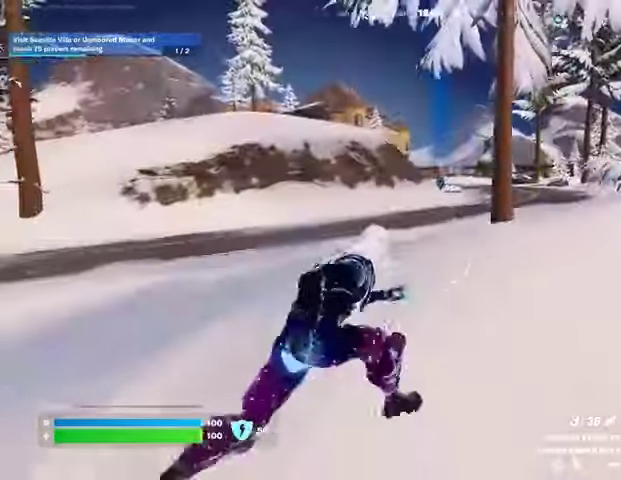
{"buttons": [], "left_stick": "up-left", "right_stick": "center", "events": [[233, "left_stick", "up"], [333, "left_stick", "up-left"]]}
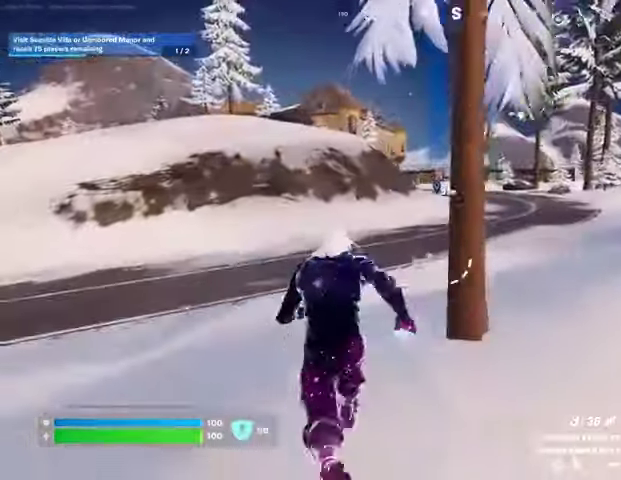
{"buttons": [], "left_stick": "up", "right_stick": "up-left", "events": [[67, "left_stick", "up"], [133, "L1", "down"], [200, "L1", "up"], [400, "right_stick", "up-left"]]}
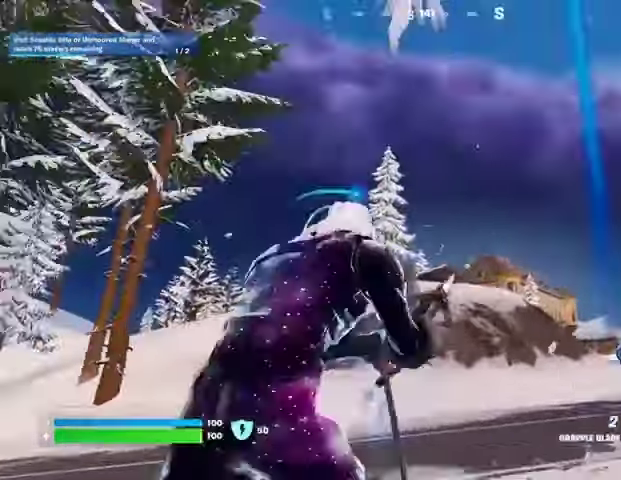
{"buttons": [], "left_stick": "up", "right_stick": "center", "events": [[67, "right_stick", "center"], [300, "L2", "down"], [433, "L2", "up"]]}
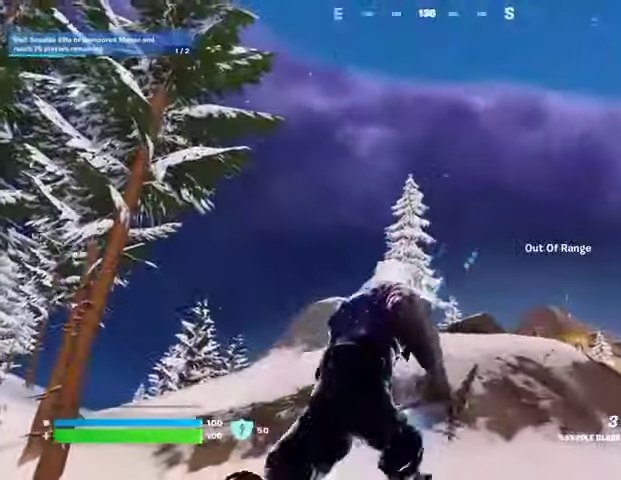
{"buttons": [], "left_stick": "up", "right_stick": "center", "events": [[100, "L2", "down"], [267, "L2", "up"]]}
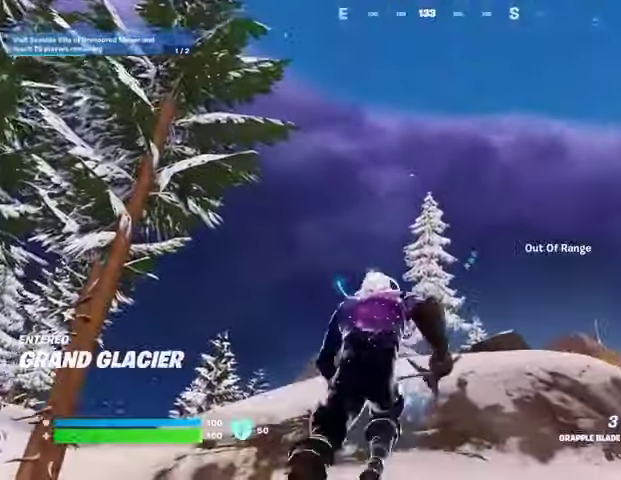
{"buttons": [], "left_stick": "up-right", "right_stick": "center", "events": [[33, "L3", "down"], [167, "L3", "up"], [200, "L2", "down"], [333, "L2", "up"], [467, "left_stick", "up-right"]]}
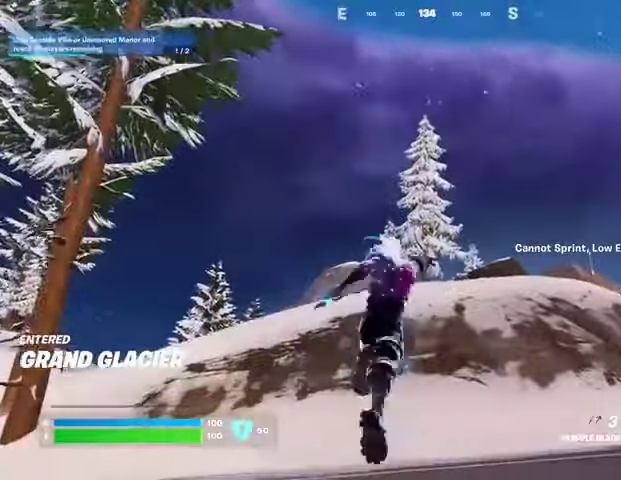
{"buttons": [], "left_stick": "right", "right_stick": "up-right", "events": [[133, "left_stick", "right"], [133, "right_stick", "down-right"], [233, "right_stick", "center"], [367, "right_stick", "down"], [433, "right_stick", "center"], [500, "right_stick", "up-right"]]}
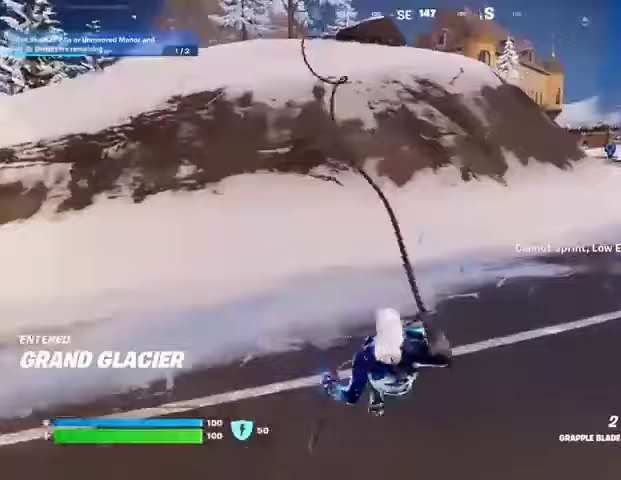
{"buttons": [], "left_stick": "up-right", "right_stick": "center", "events": [[33, "left_stick", "up-right"], [67, "right_stick", "center"]]}
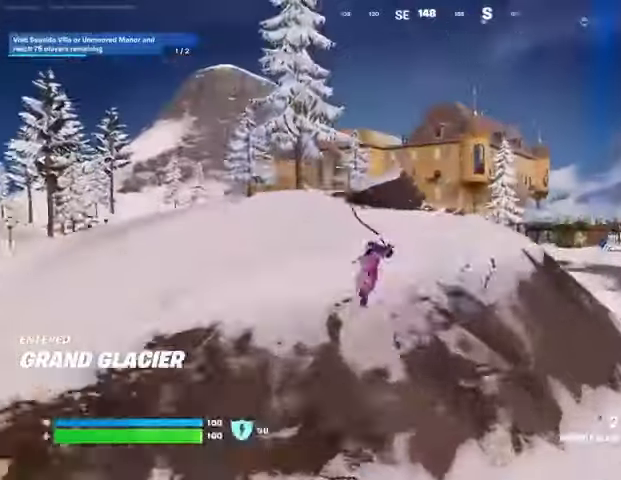
{"buttons": [], "left_stick": "up-right", "right_stick": "center", "events": []}
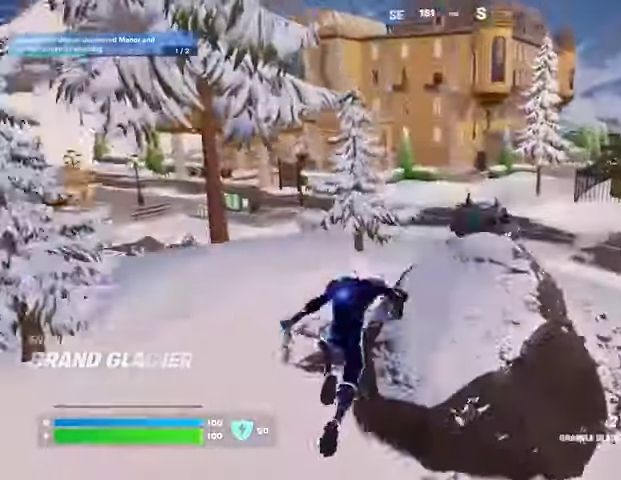
{"buttons": [], "left_stick": "up-right", "right_stick": "left", "events": [[433, "right_stick", "left"]]}
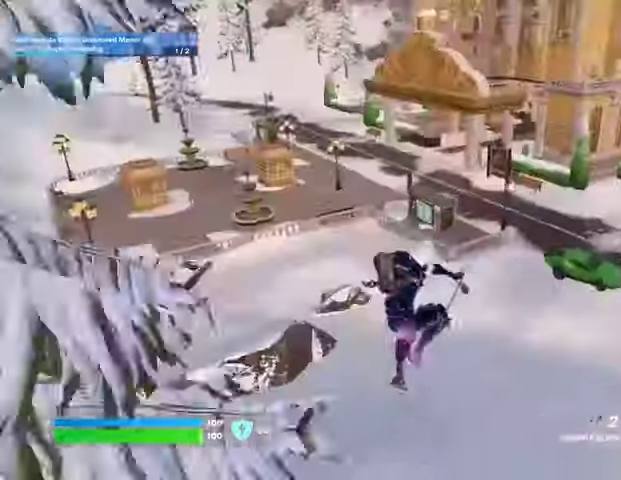
{"buttons": [], "left_stick": "up-right", "right_stick": "left", "events": [[33, "left_stick", "up"], [33, "right_stick", "center"], [233, "left_stick", "up-left"], [433, "right_stick", "left"], [500, "left_stick", "up-right"]]}
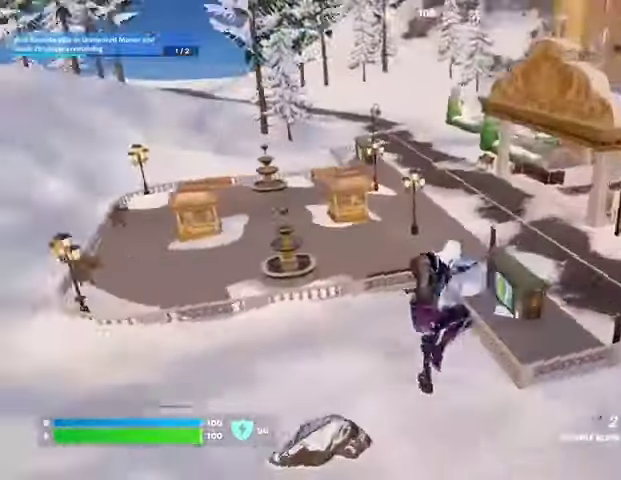
{"buttons": ["L3"], "left_stick": "up", "right_stick": "right", "events": [[100, "right_stick", "center"], [300, "right_stick", "right"], [467, "left_stick", "up"], [500, "L3", "down"]]}
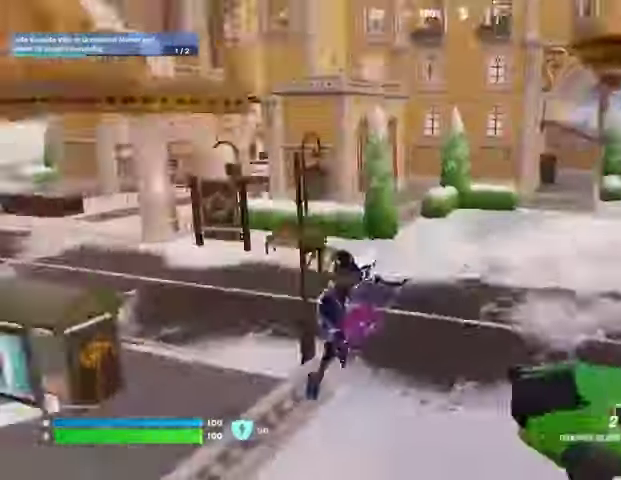
{"buttons": [], "left_stick": "up-right", "right_stick": "center", "events": [[67, "right_stick", "center"], [100, "L3", "up"], [467, "left_stick", "up-right"]]}
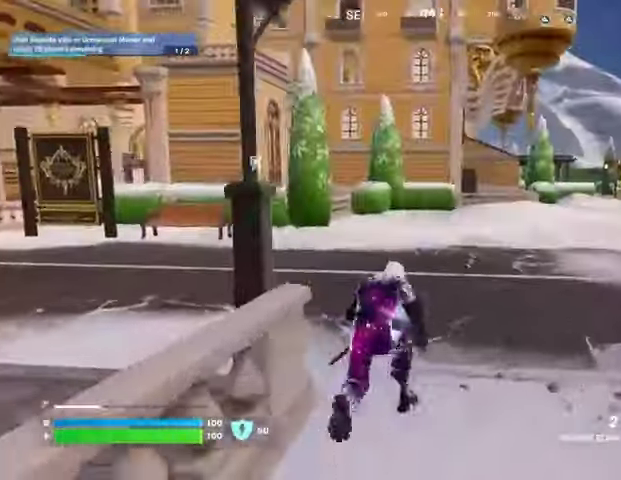
{"buttons": [], "left_stick": "up-left", "right_stick": "center", "events": [[67, "right_stick", "left"], [267, "left_stick", "up"], [300, "right_stick", "center"], [367, "left_stick", "up-left"]]}
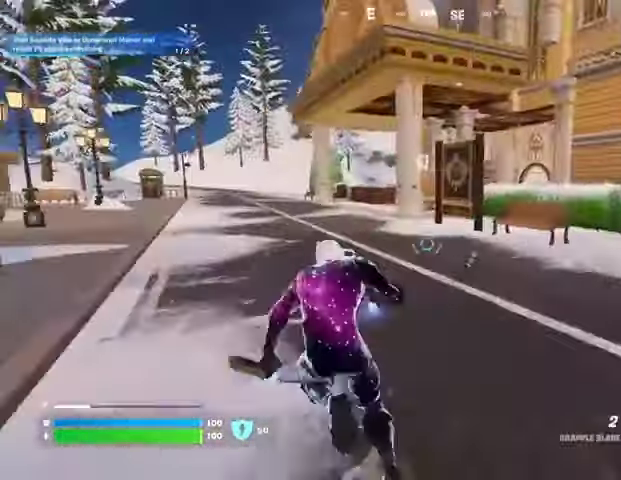
{"buttons": [], "left_stick": "up-right", "right_stick": "center", "events": [[267, "right_stick", "left"], [300, "left_stick", "up"], [400, "left_stick", "up-right"], [400, "right_stick", "center"]]}
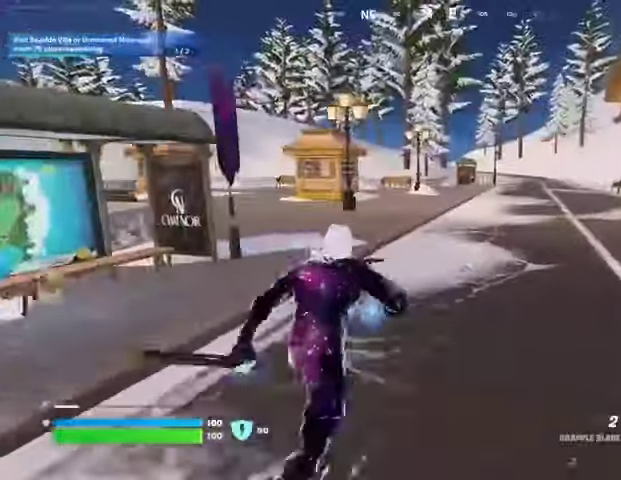
{"buttons": [], "left_stick": "up-left", "right_stick": "center", "events": [[100, "left_stick", "up-left"], [100, "right_stick", "right"], [300, "right_stick", "center"]]}
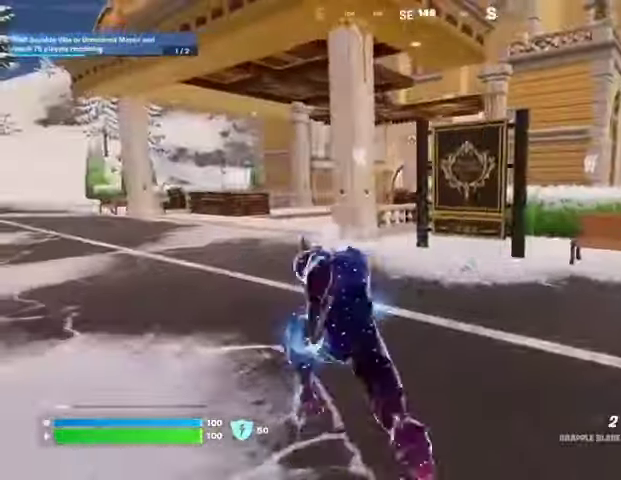
{"buttons": [], "left_stick": "up-left", "right_stick": "center", "events": []}
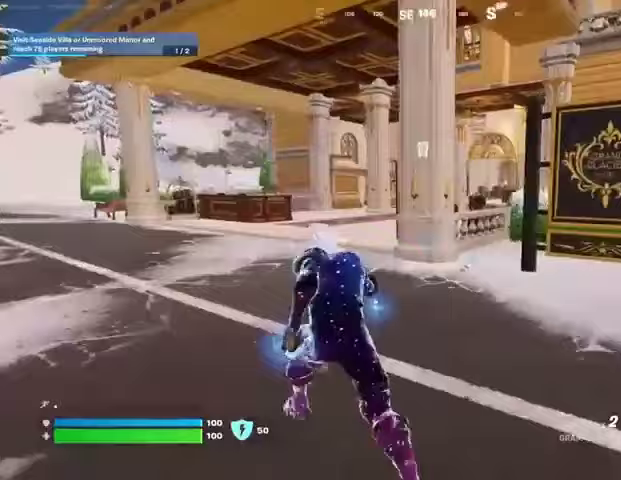
{"buttons": [], "left_stick": "up-left", "right_stick": "center", "events": []}
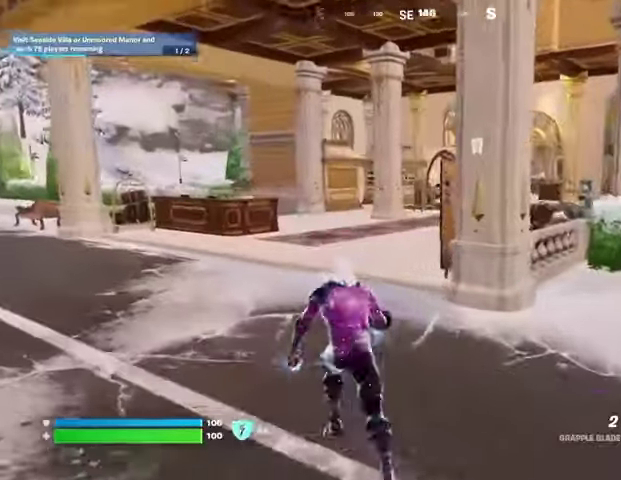
{"buttons": [], "left_stick": "up-left", "right_stick": "center", "events": [[167, "right_stick", "right"], [233, "R1", "down"], [333, "R1", "up"], [333, "right_stick", "center"]]}
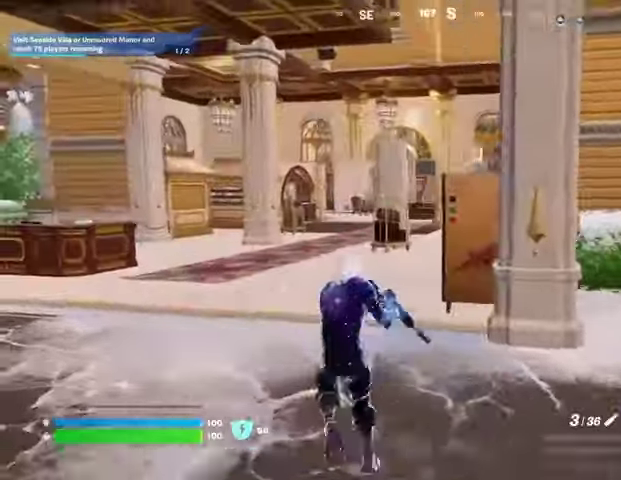
{"buttons": [], "left_stick": "up", "right_stick": "center", "events": [[333, "left_stick", "up"]]}
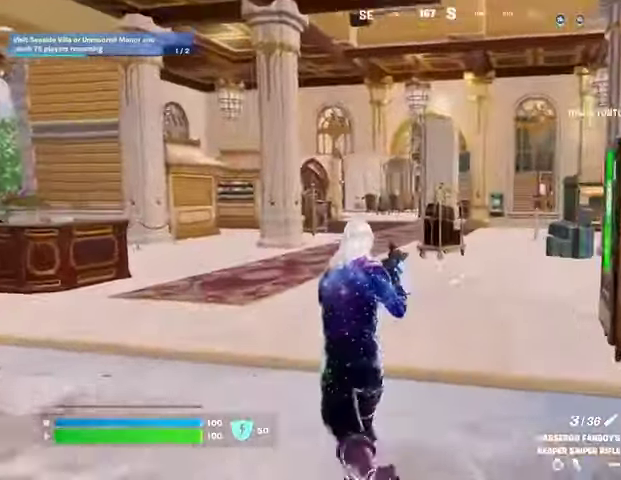
{"buttons": [], "left_stick": "up-left", "right_stick": "center", "events": [[467, "left_stick", "up-left"]]}
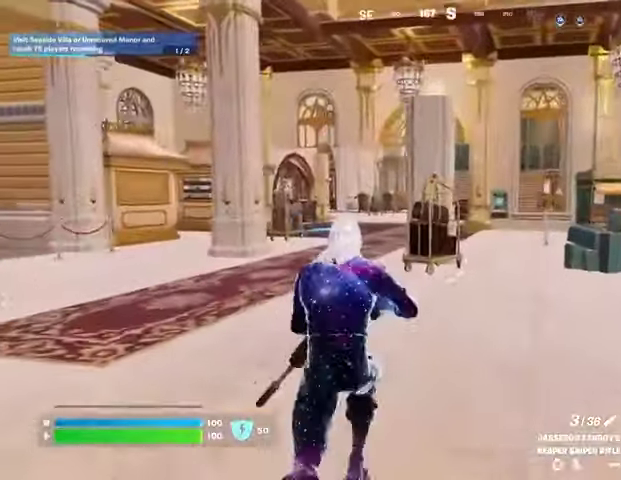
{"buttons": [], "left_stick": "up-left", "right_stick": "center", "events": []}
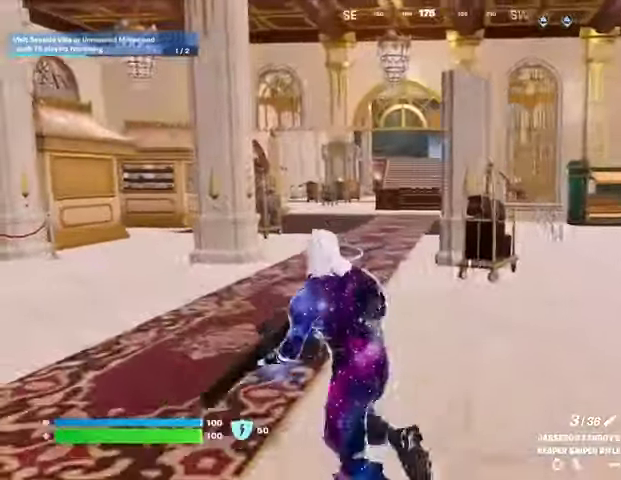
{"buttons": [], "left_stick": "up-left", "right_stick": "center", "events": []}
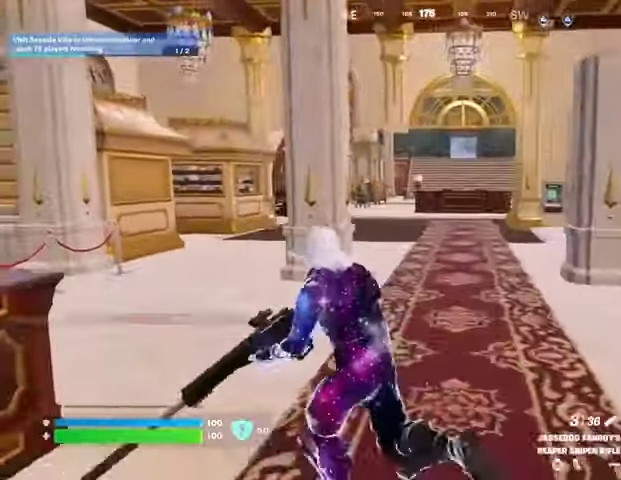
{"buttons": [], "left_stick": "up", "right_stick": "center", "events": [[267, "left_stick", "up"]]}
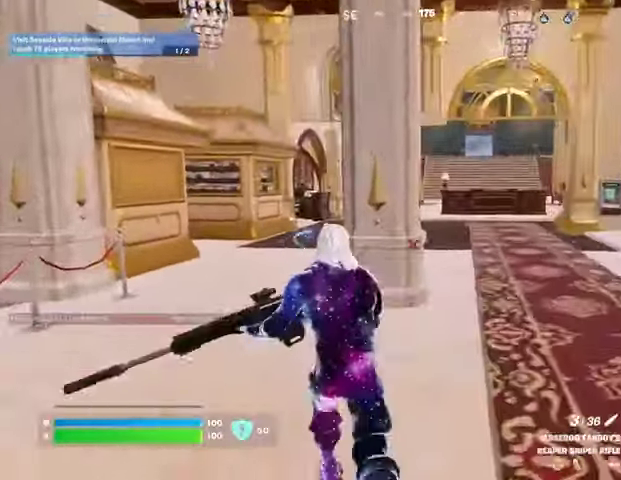
{"buttons": [], "left_stick": "up-right", "right_stick": "left", "events": [[267, "right_stick", "left"], [400, "left_stick", "up-right"]]}
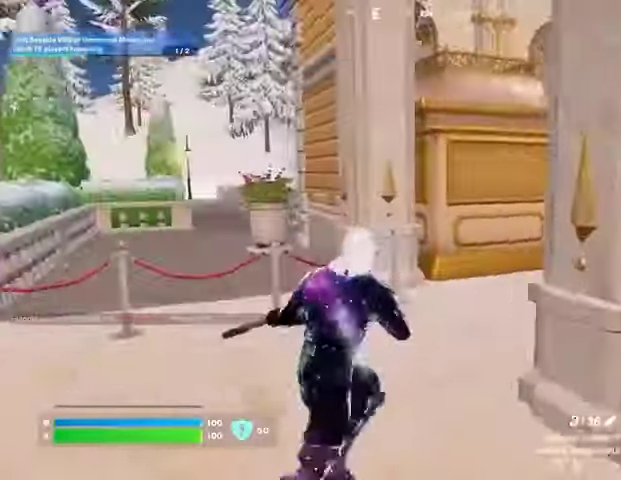
{"buttons": [], "left_stick": "up-left", "right_stick": "center", "events": [[33, "right_stick", "center"], [133, "right_stick", "right"], [167, "left_stick", "up-left"], [467, "right_stick", "center"]]}